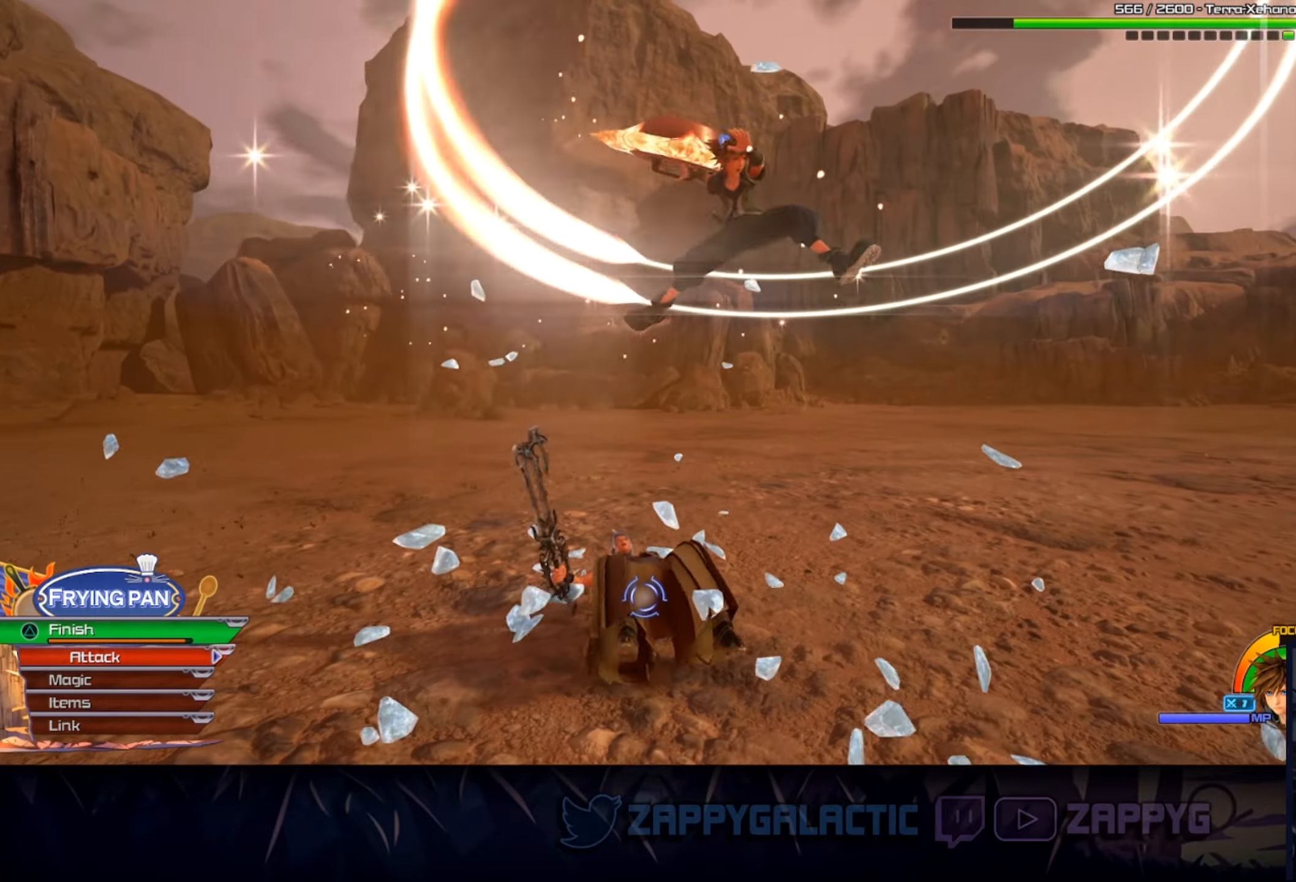
Gameplay with a controller (PlayStation layout); each line is a JSON object with the inputs held at the frame after it. "events" lists button and stick changes between this image and that frame as [ms after this image, input, new state], when the widget could be followed in between. Not read: L2 R2 START.
{"buttons": [], "left_stick": "left", "right_stick": "center", "events": [[50, "CROSS", "up"], [133, "CROSS", "down"], [183, "left_stick", "down"], [250, "left_stick", "down-left"], [267, "CROSS", "up"], [333, "CROSS", "down"], [367, "left_stick", "left"], [467, "CROSS", "up"]]}
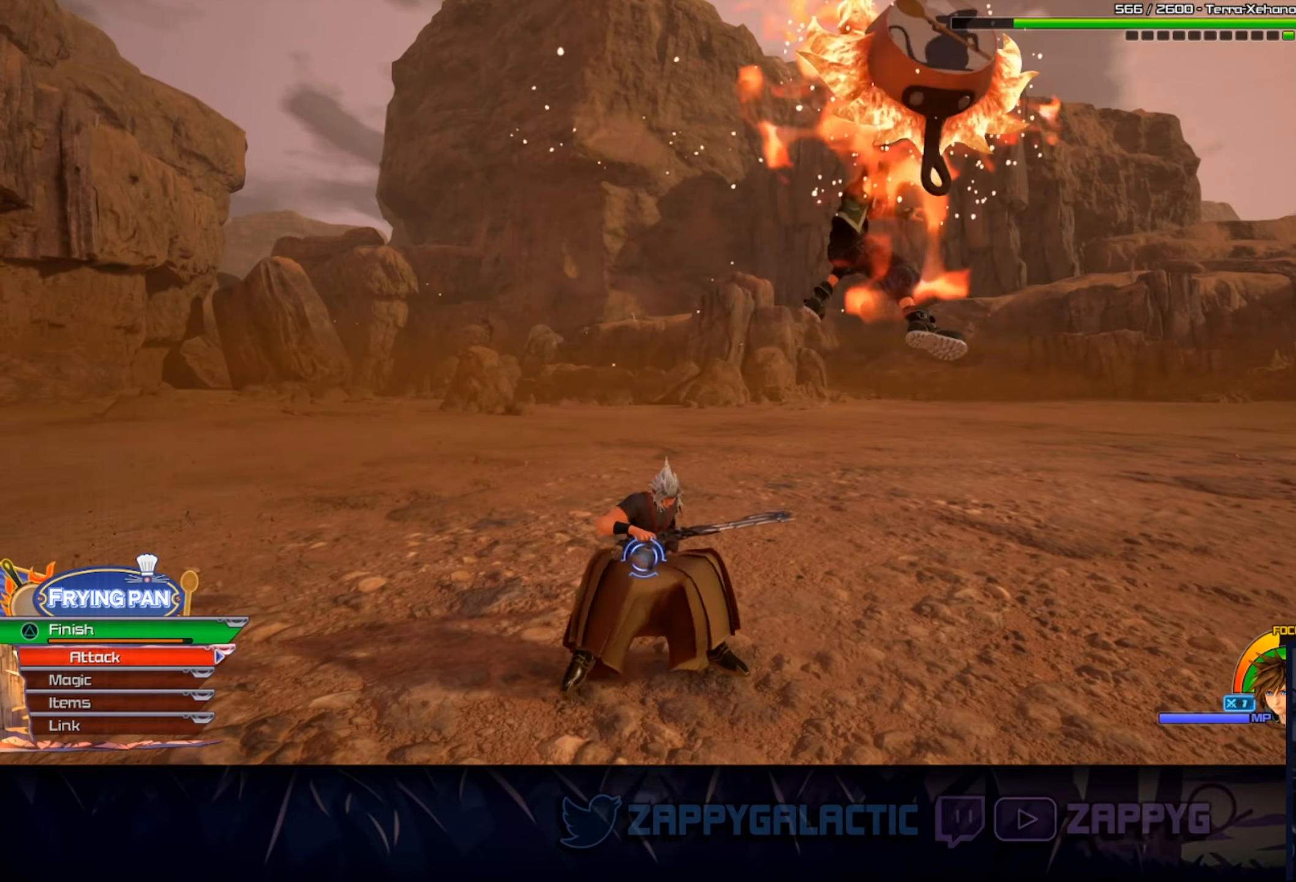
{"buttons": [], "left_stick": "left", "right_stick": "center", "events": [[33, "CROSS", "down"], [167, "CROSS", "up"], [350, "CROSS", "down"], [467, "CROSS", "up"]]}
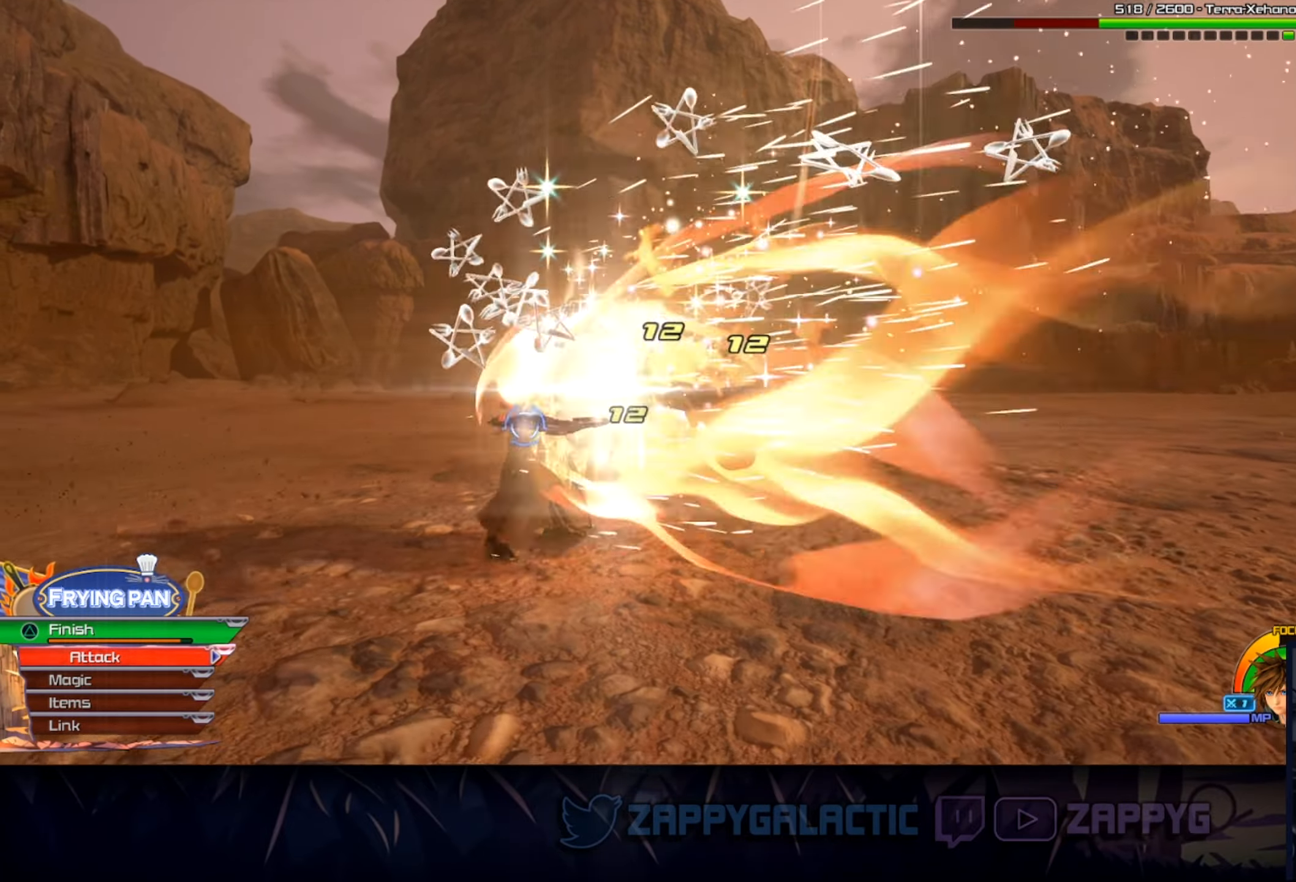
{"buttons": ["CROSS"], "left_stick": "up-left", "right_stick": "center", "events": [[33, "CROSS", "down"], [150, "CROSS", "up"], [167, "right_stick", "down-left"], [350, "left_stick", "up-left"], [367, "right_stick", "center"], [433, "CROSS", "down"]]}
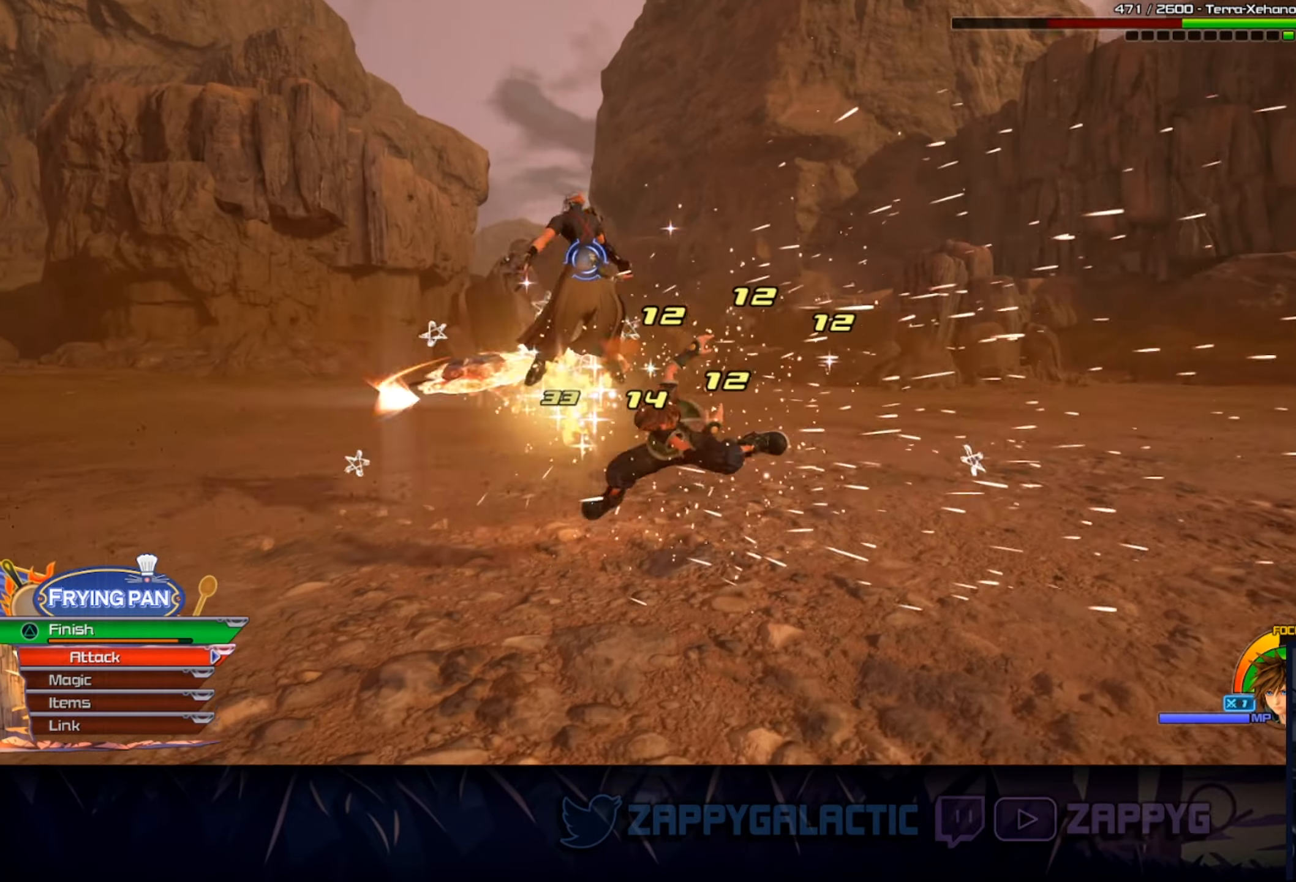
{"buttons": [], "left_stick": "up-left", "right_stick": "center", "events": [[67, "CROSS", "up"], [150, "CROSS", "down"], [233, "CROSS", "up"], [267, "right_stick", "down-left"], [433, "right_stick", "center"]]}
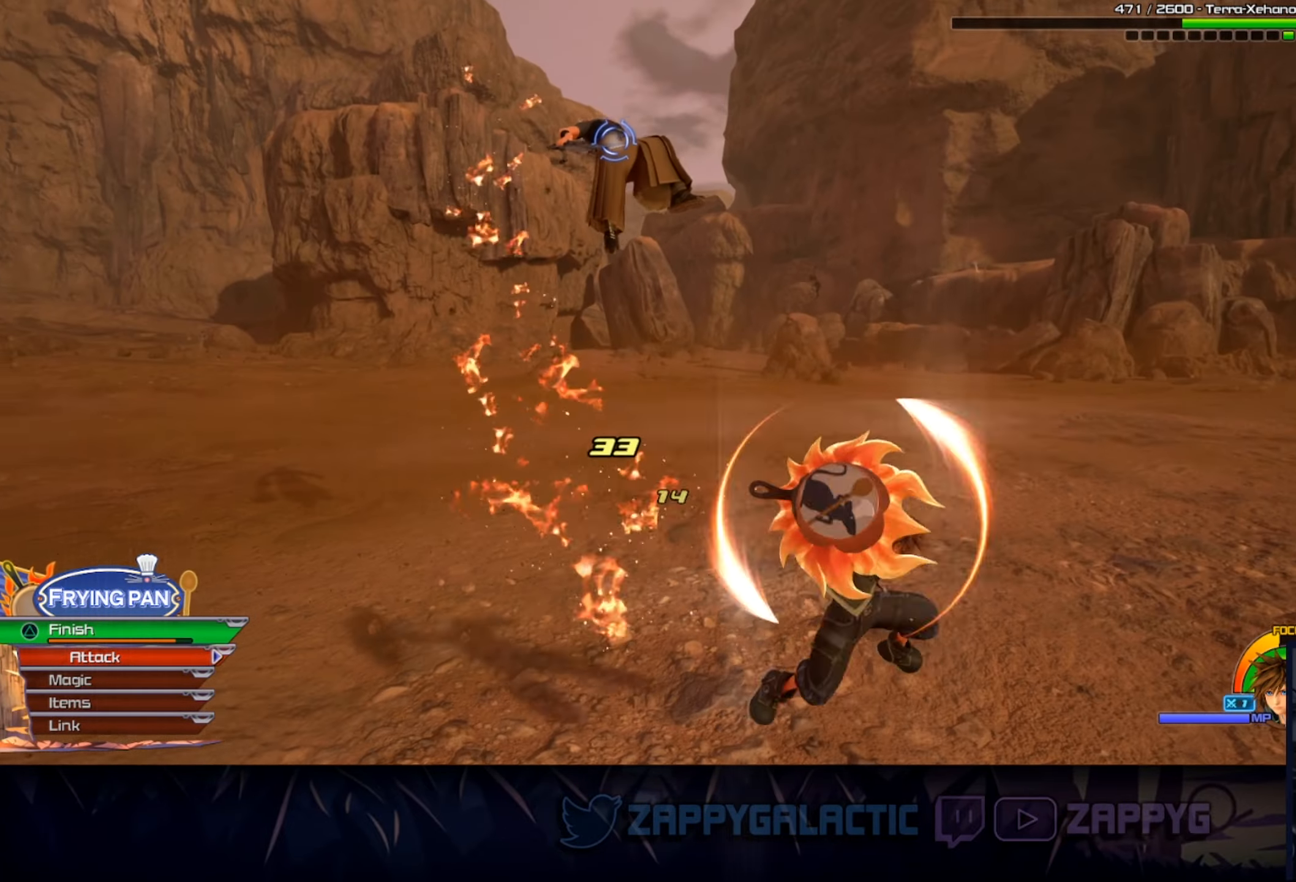
{"buttons": [], "left_stick": "up-left", "right_stick": "center", "events": [[83, "CROSS", "down"], [217, "CROSS", "up"], [283, "CROSS", "down"], [417, "CROSS", "up"]]}
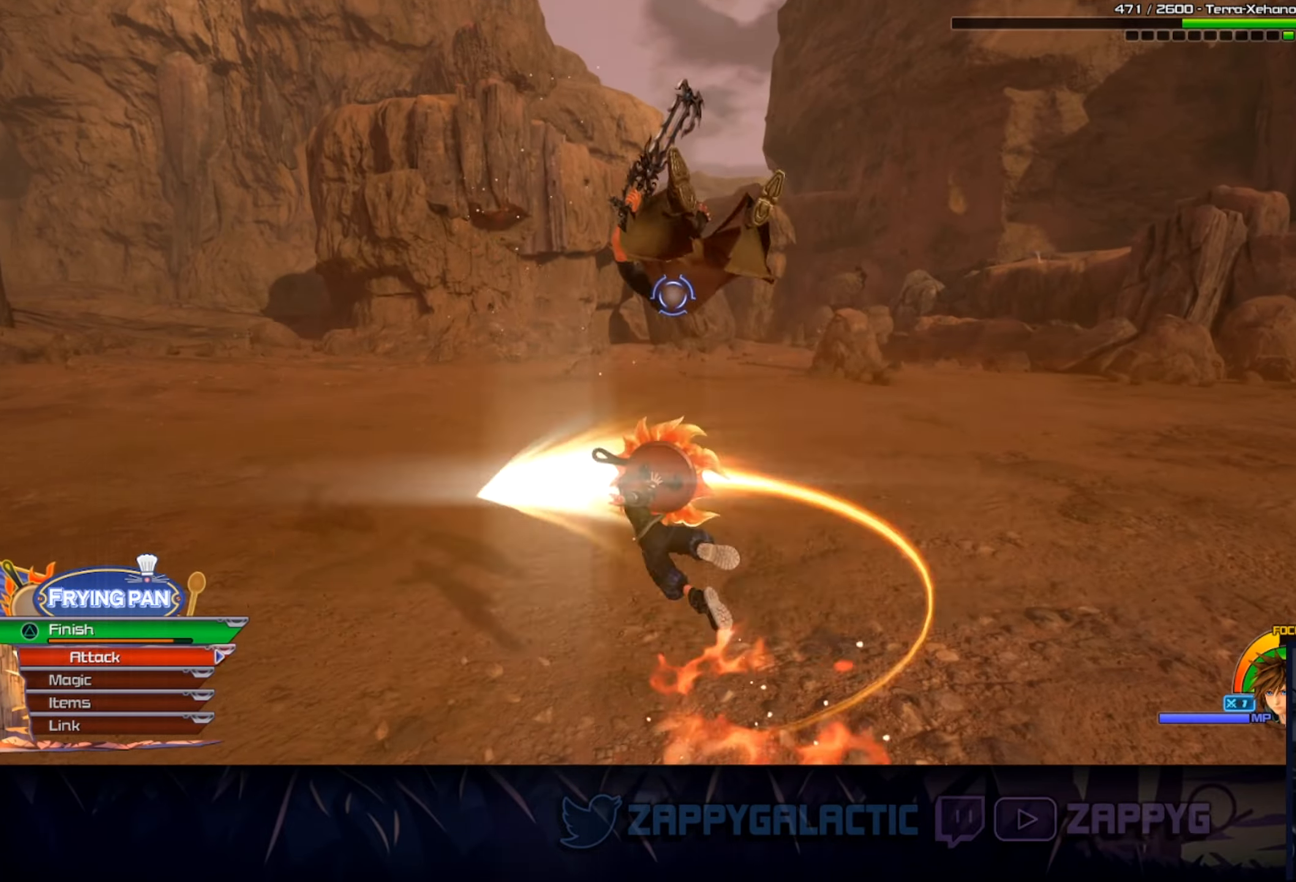
{"buttons": [], "left_stick": "up", "right_stick": "center", "events": [[83, "right_stick", "down-left"], [250, "left_stick", "up"], [250, "right_stick", "center"]]}
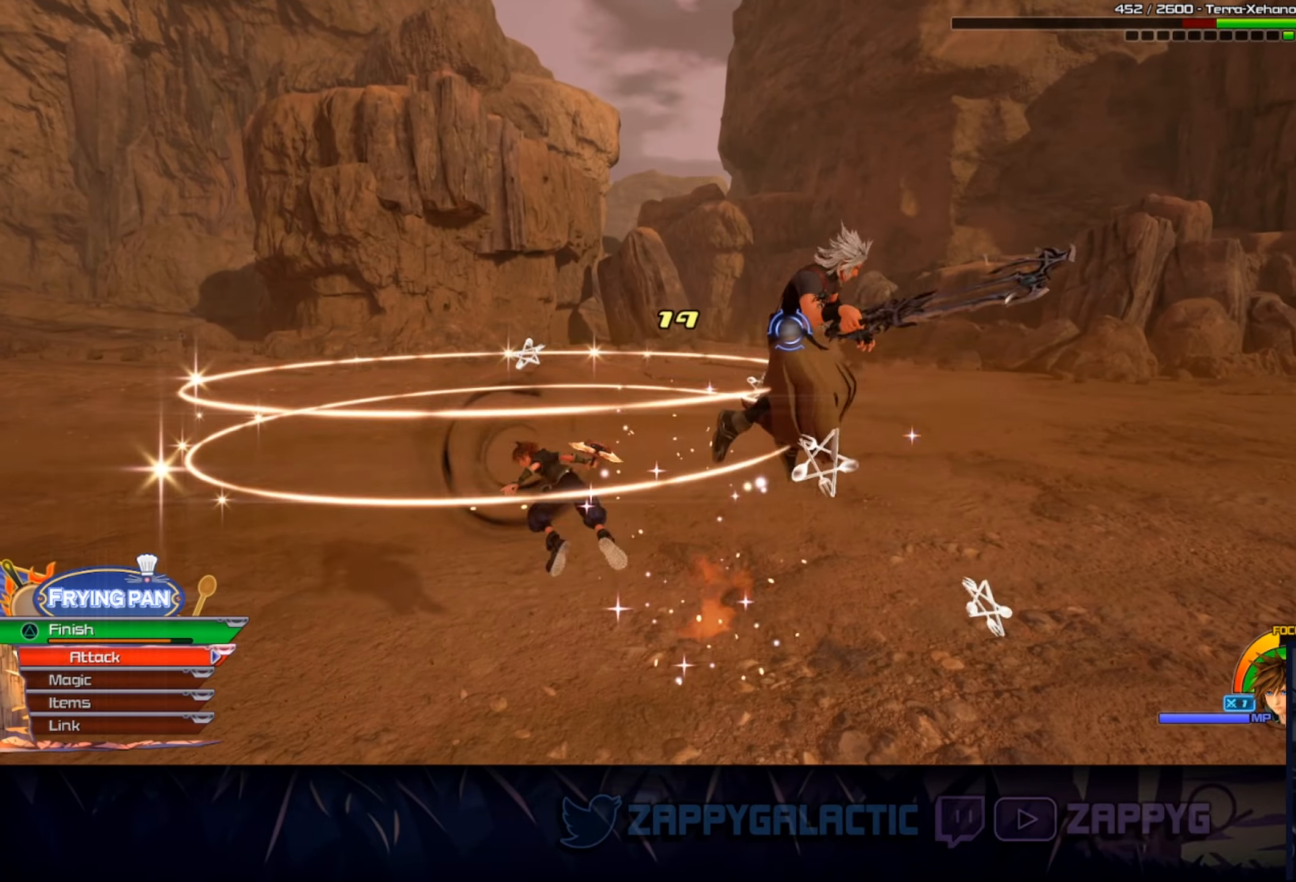
{"buttons": ["CROSS"], "left_stick": "right", "right_stick": "center", "events": [[17, "left_stick", "up-right"], [50, "CROSS", "down"], [150, "left_stick", "right"], [200, "CROSS", "up"], [267, "CROSS", "down"], [400, "CROSS", "up"], [467, "CROSS", "down"]]}
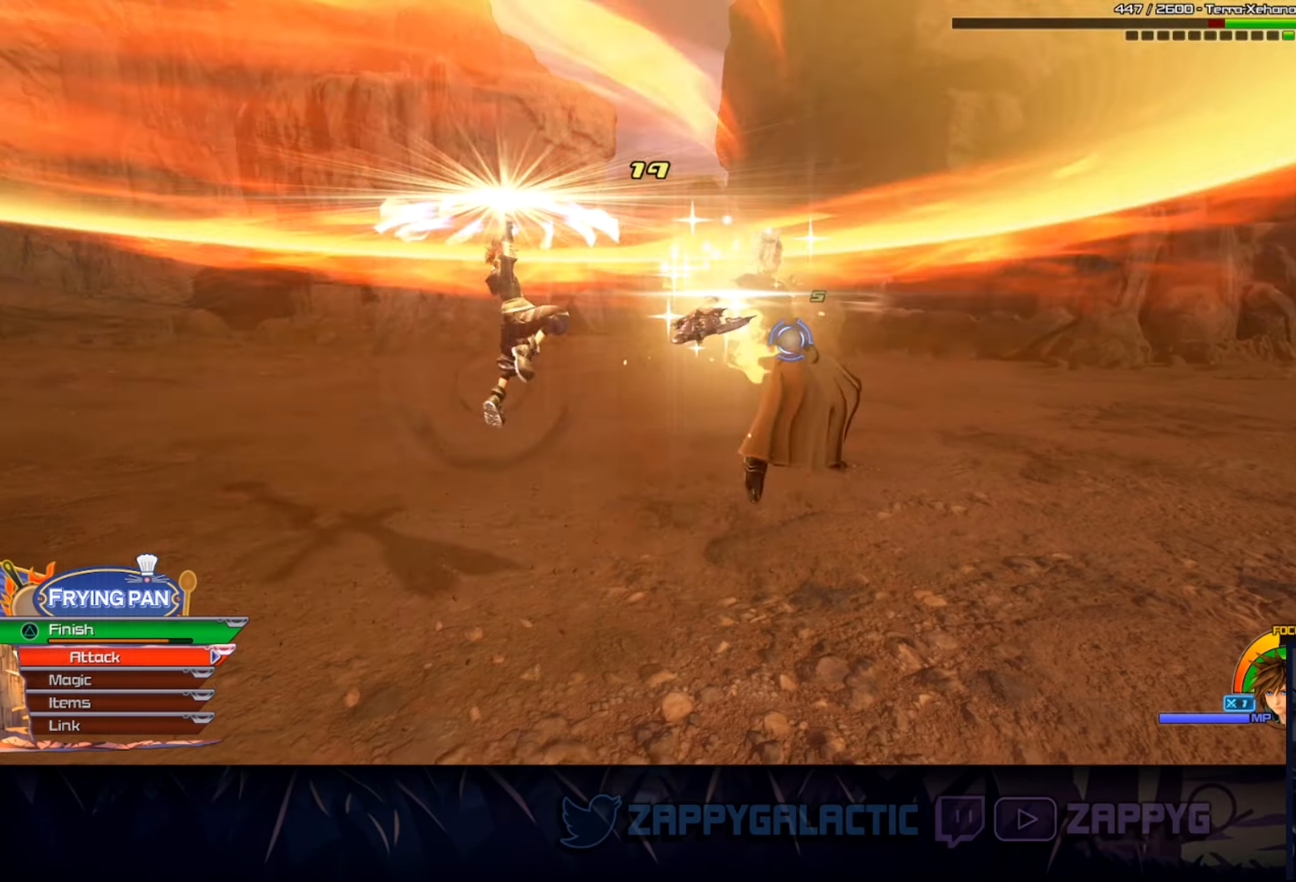
{"buttons": [], "left_stick": "center", "right_stick": "right", "events": [[117, "CROSS", "up"], [317, "left_stick", "center"], [417, "right_stick", "right"]]}
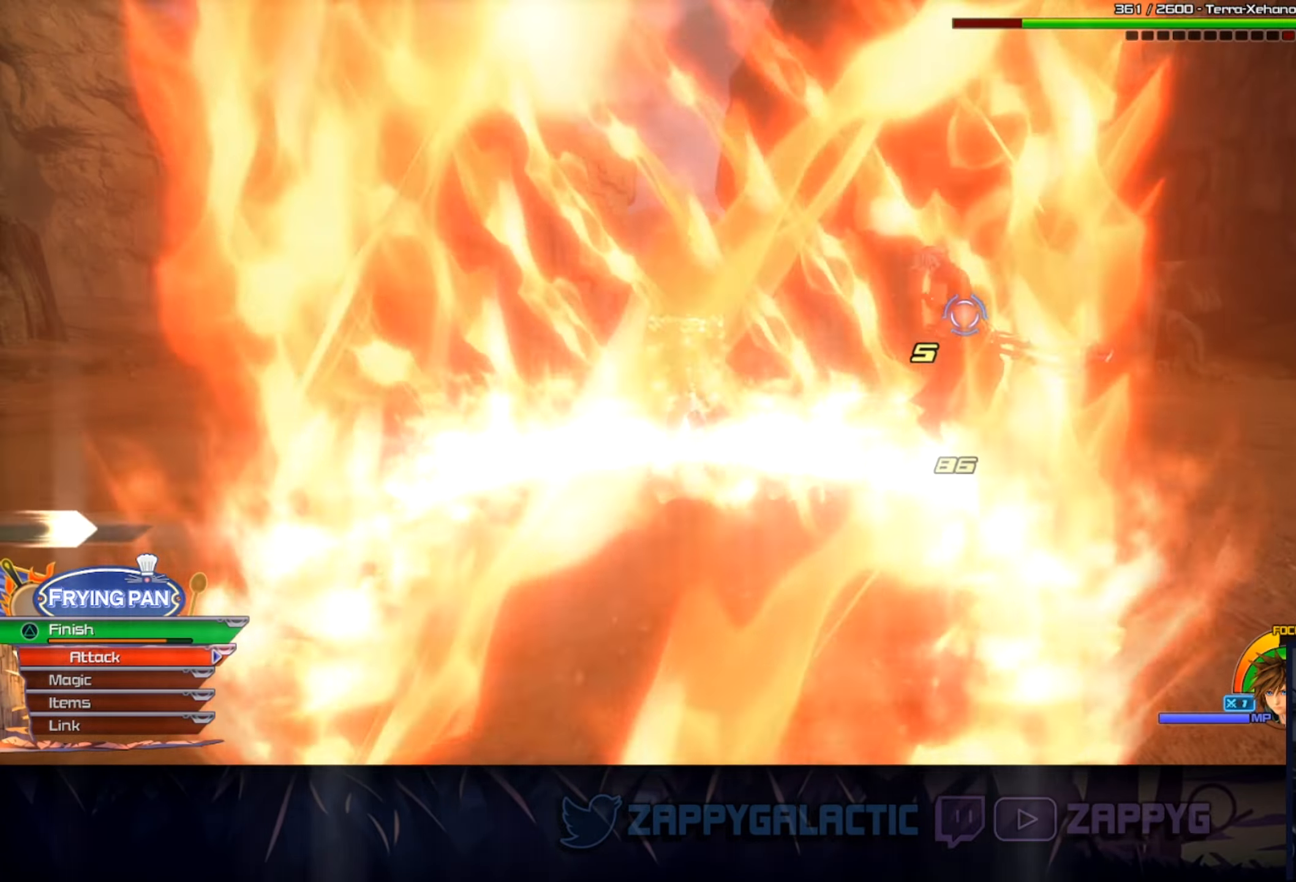
{"buttons": [], "left_stick": "right", "right_stick": "right", "events": [[383, "left_stick", "right"]]}
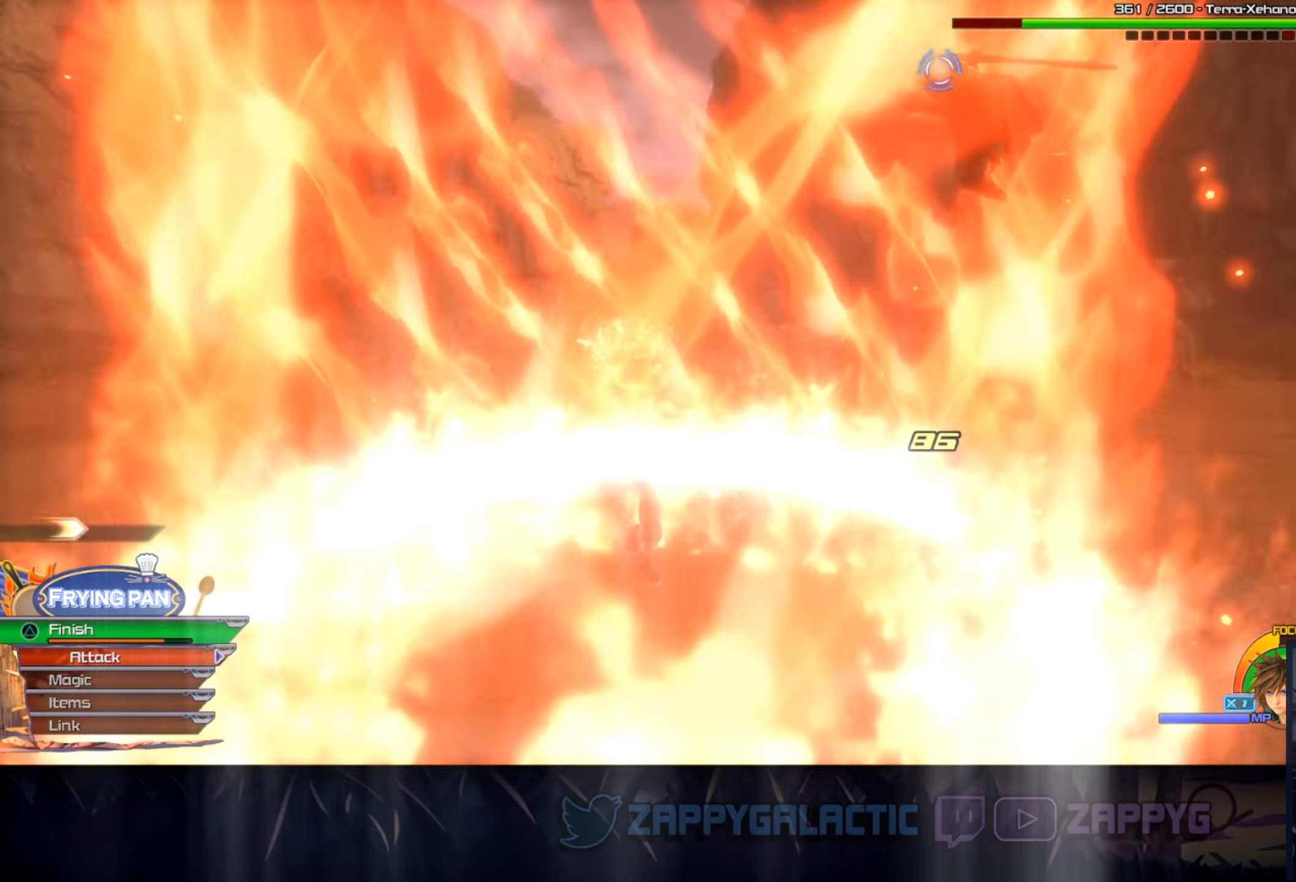
{"buttons": ["CROSS"], "left_stick": "up", "right_stick": "center", "events": [[334, "right_stick", "center"], [450, "CROSS", "down"], [500, "left_stick", "up"]]}
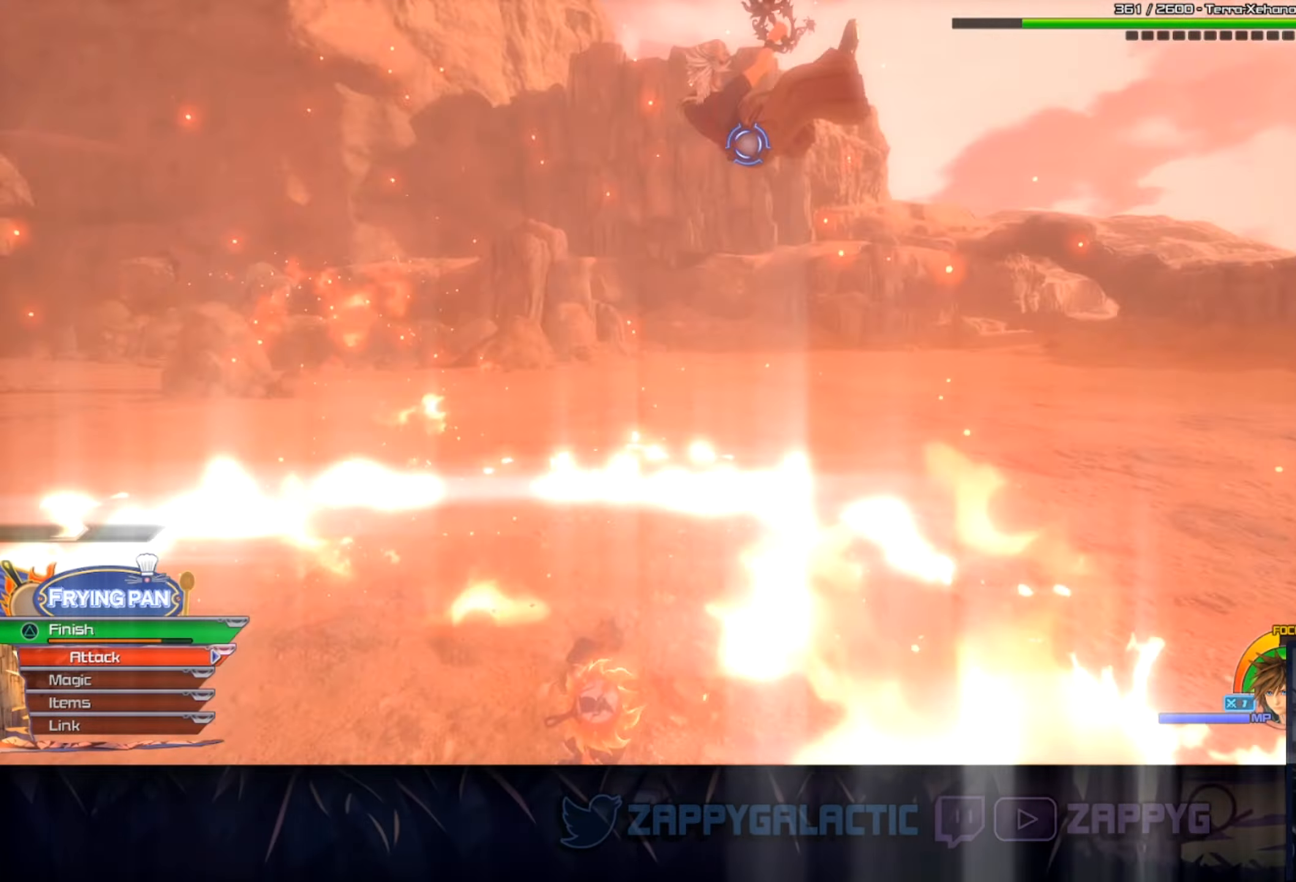
{"buttons": [], "left_stick": "up-right", "right_stick": "center", "events": [[84, "CROSS", "up"], [167, "CROSS", "down"], [267, "left_stick", "up-right"], [284, "CROSS", "up"], [367, "CROSS", "down"], [484, "CROSS", "up"]]}
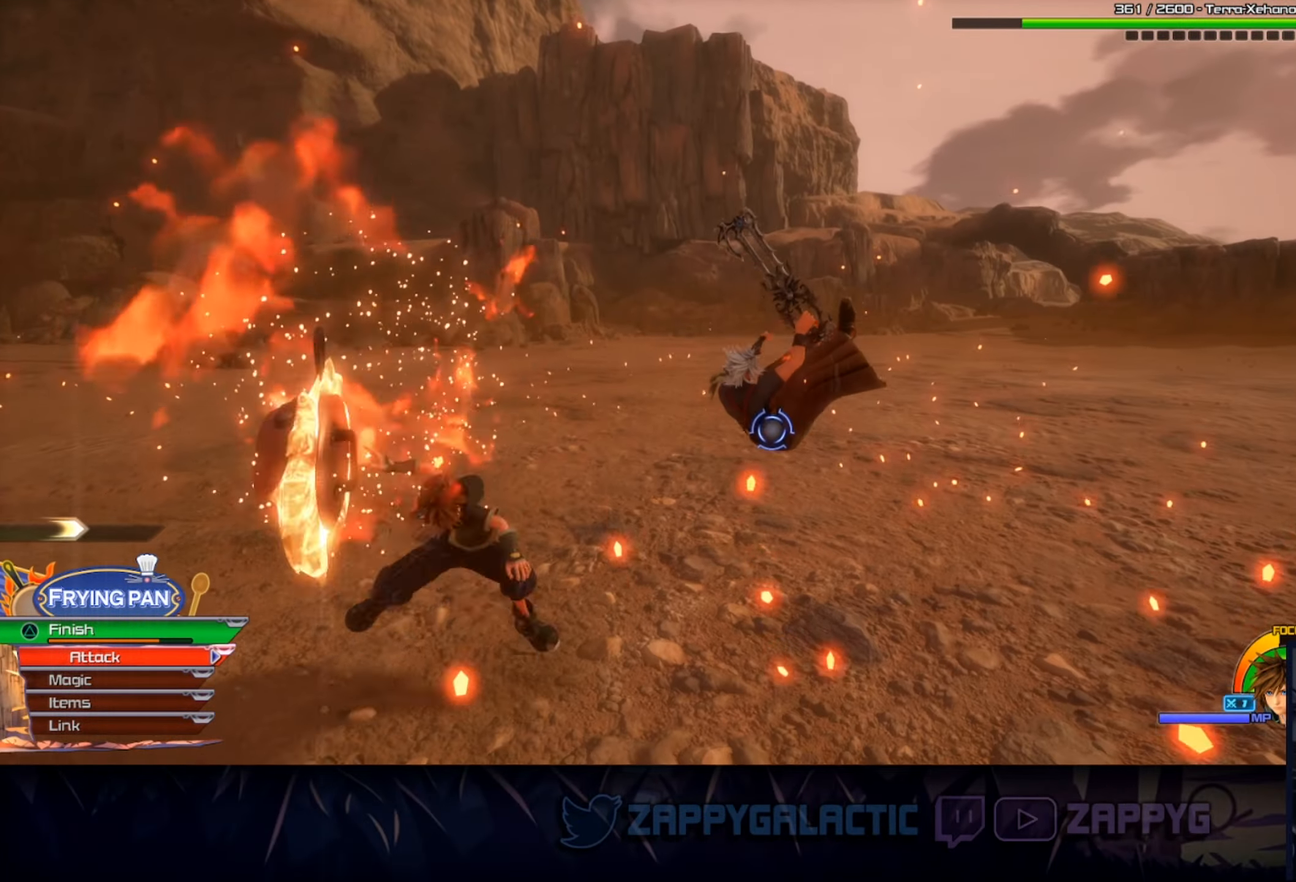
{"buttons": [], "left_stick": "up-right", "right_stick": "center", "events": [[67, "CROSS", "down"], [200, "CROSS", "up"], [250, "CROSS", "down"], [400, "CROSS", "up"]]}
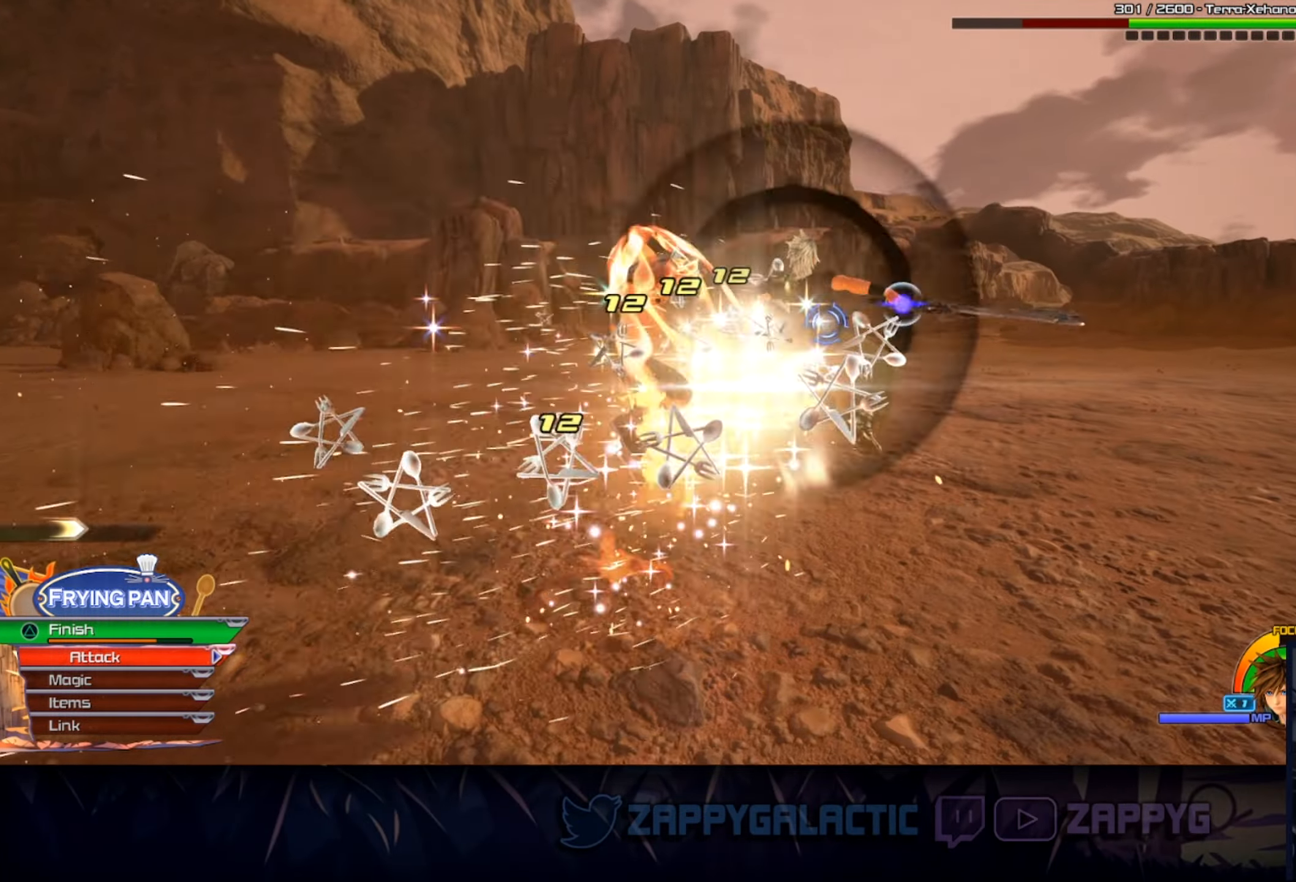
{"buttons": [], "left_stick": "up-right", "right_stick": "center", "events": [[84, "right_stick", "right"], [267, "CROSS", "down"], [400, "CROSS", "up"], [484, "right_stick", "center"]]}
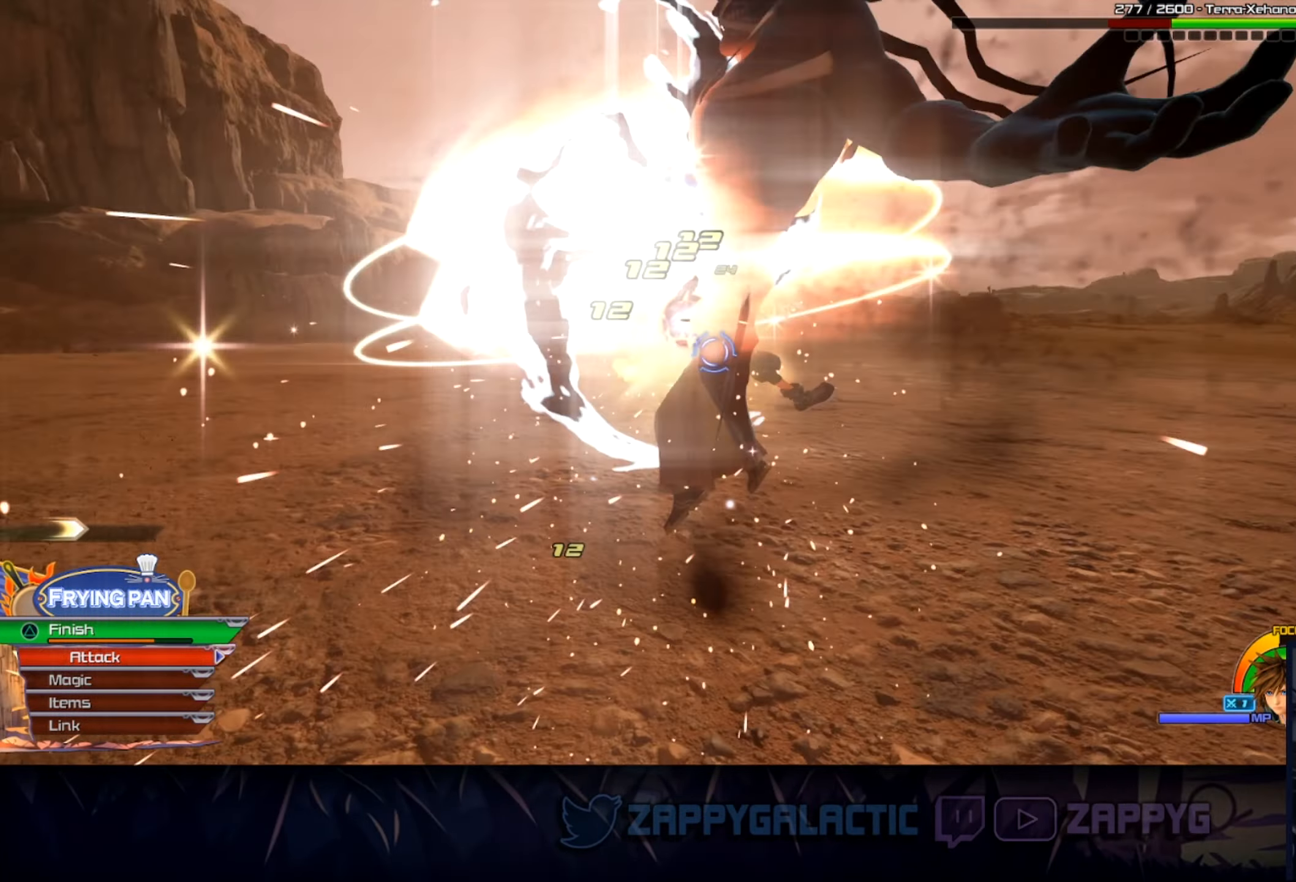
{"buttons": [], "left_stick": "down-right", "right_stick": "center", "events": [[117, "left_stick", "center"], [367, "left_stick", "right"], [384, "SQUARE", "down"], [484, "SQUARE", "up"], [500, "left_stick", "down-right"]]}
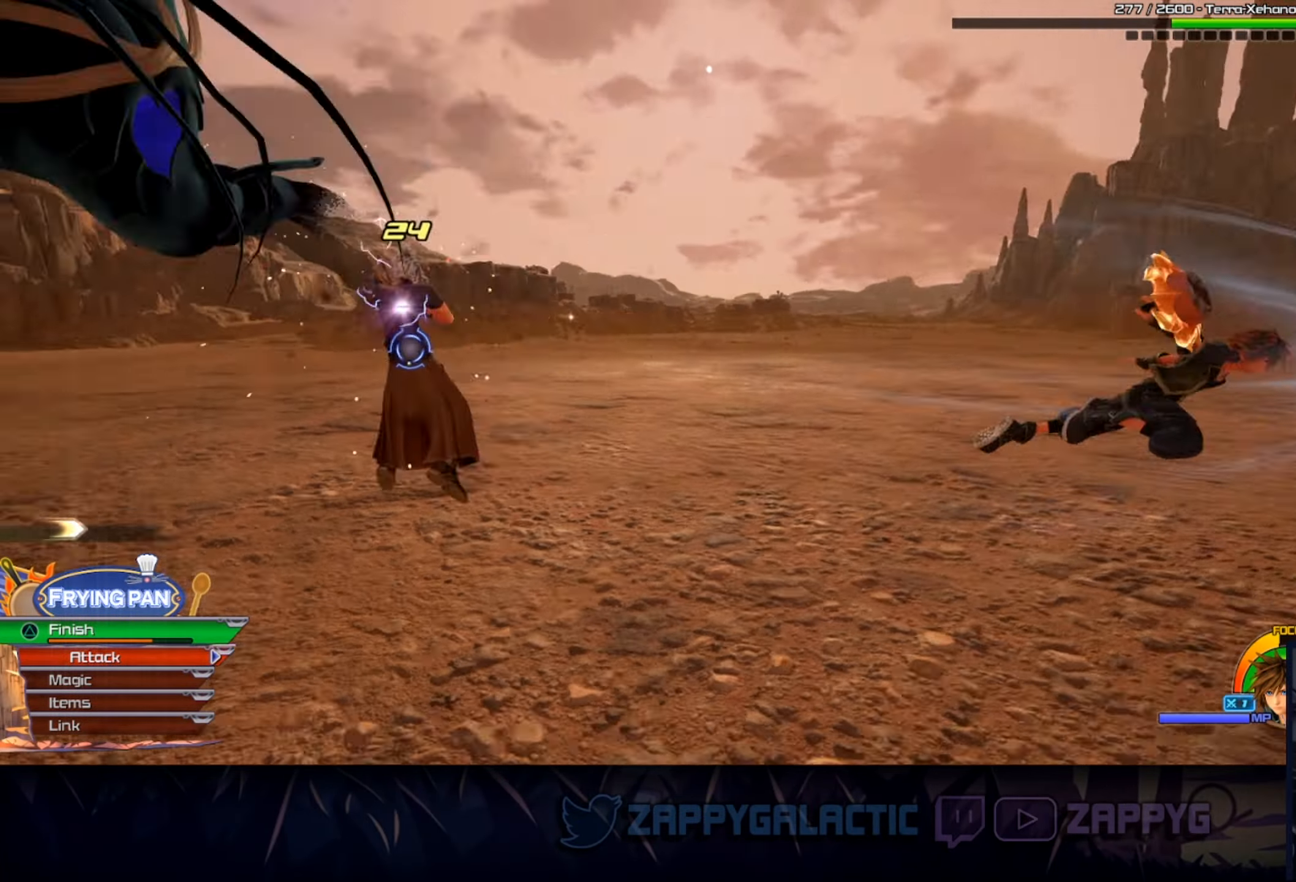
{"buttons": ["R1"], "left_stick": "up-left", "right_stick": "left", "events": [[67, "SQUARE", "down"], [134, "SQUARE", "up"], [234, "SQUARE", "down"], [234, "left_stick", "down"], [267, "SQUARE", "up"], [300, "right_stick", "left"], [384, "left_stick", "left"], [417, "R1", "down"], [467, "left_stick", "up-left"]]}
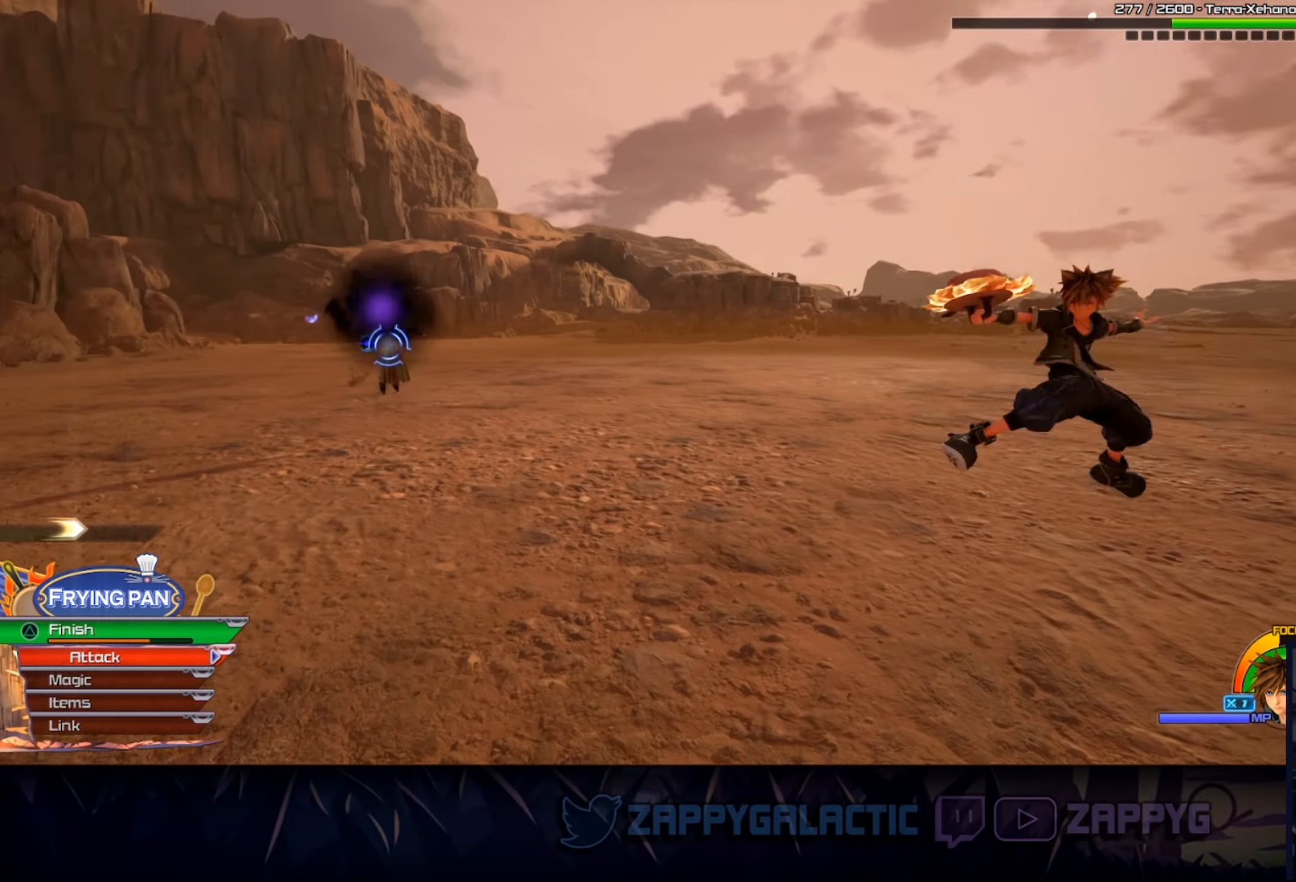
{"buttons": ["R1"], "left_stick": "center", "right_stick": "center", "events": [[417, "left_stick", "center"], [417, "right_stick", "center"]]}
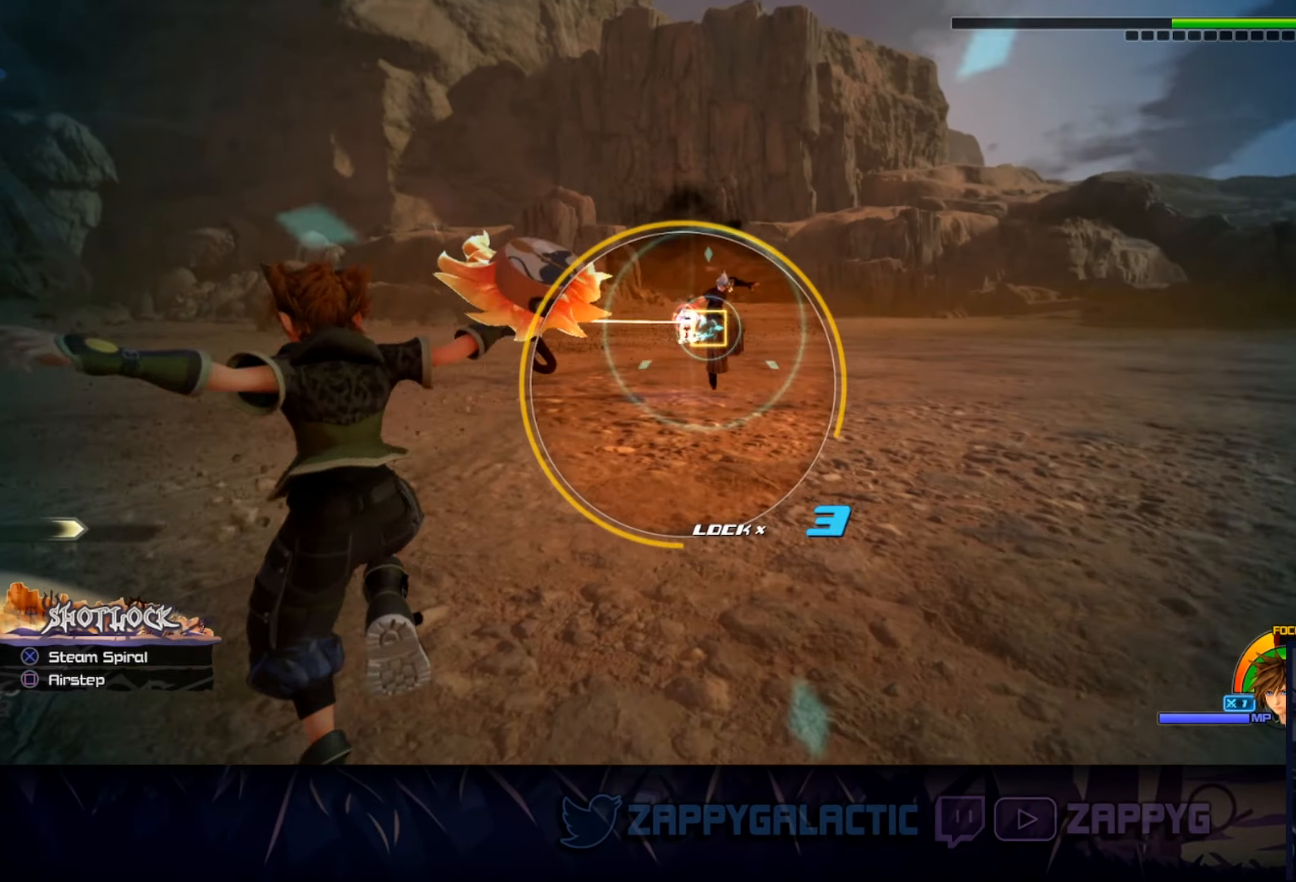
{"buttons": ["R1"], "left_stick": "center", "right_stick": "center", "events": [[134, "left_stick", "down-right"], [250, "left_stick", "center"]]}
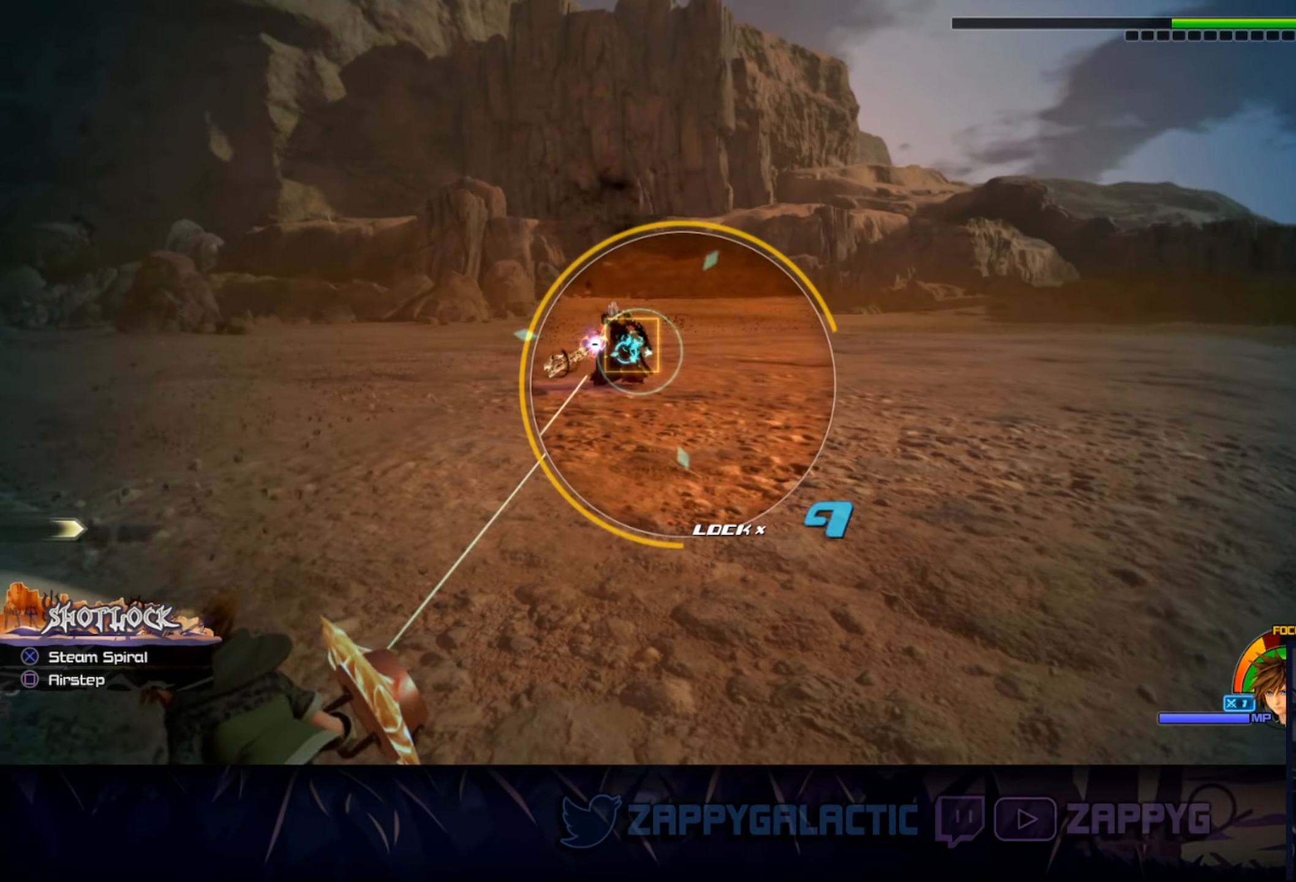
{"buttons": ["R1"], "left_stick": "center", "right_stick": "center", "events": [[300, "left_stick", "left"], [384, "left_stick", "center"]]}
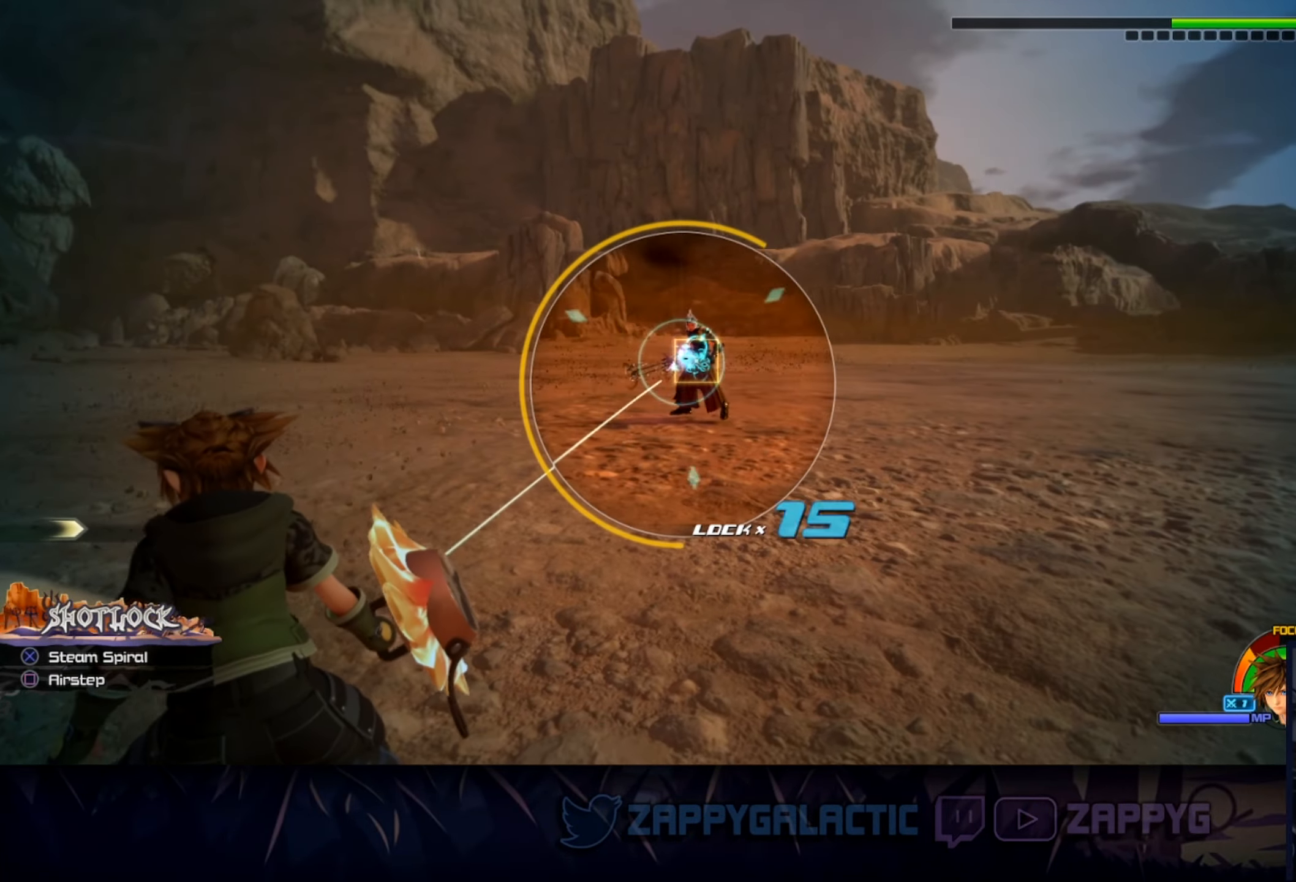
{"buttons": ["R1"], "left_stick": "right", "right_stick": "center", "events": [[500, "left_stick", "right"]]}
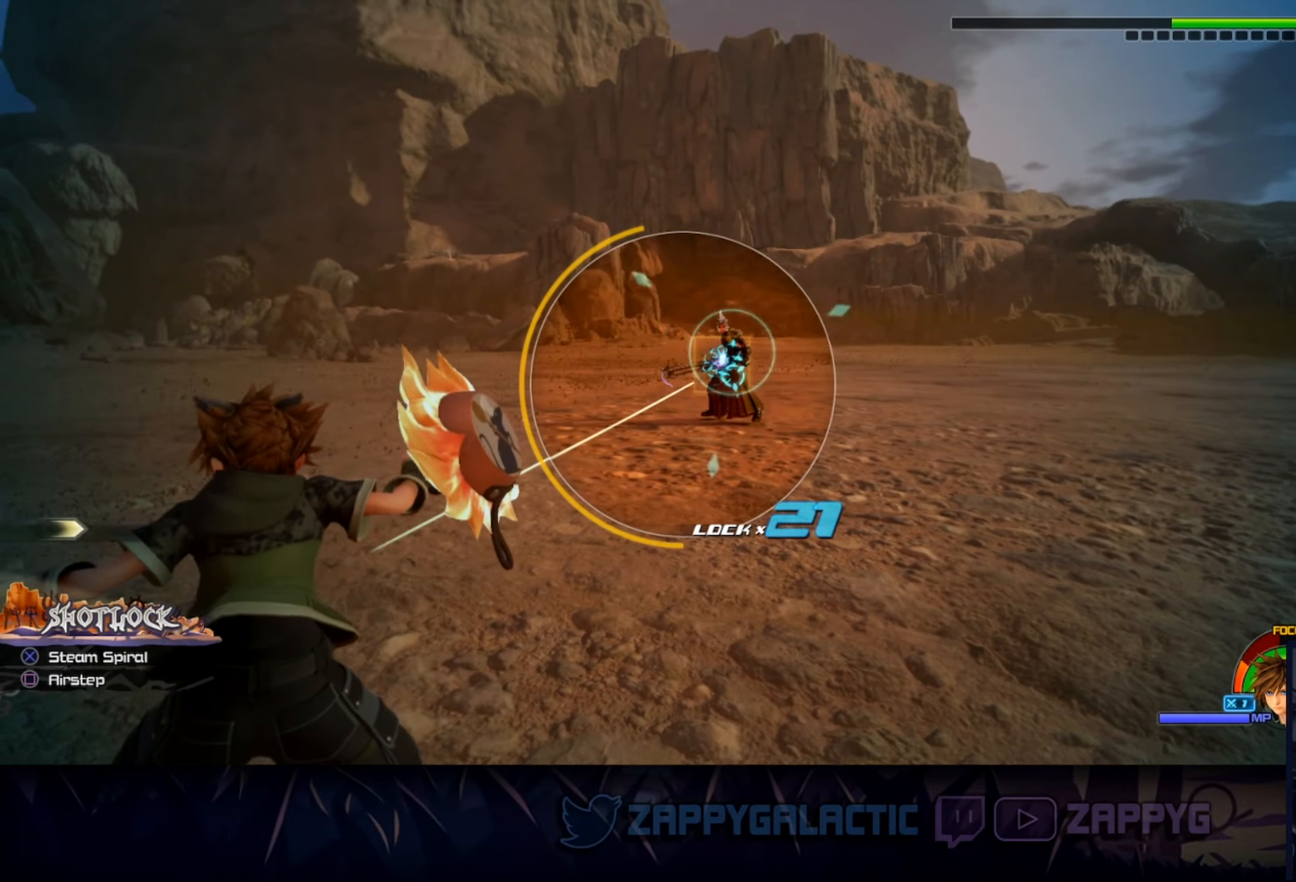
{"buttons": ["R1"], "left_stick": "center", "right_stick": "center", "events": [[117, "left_stick", "center"], [366, "left_stick", "left"], [433, "left_stick", "center"]]}
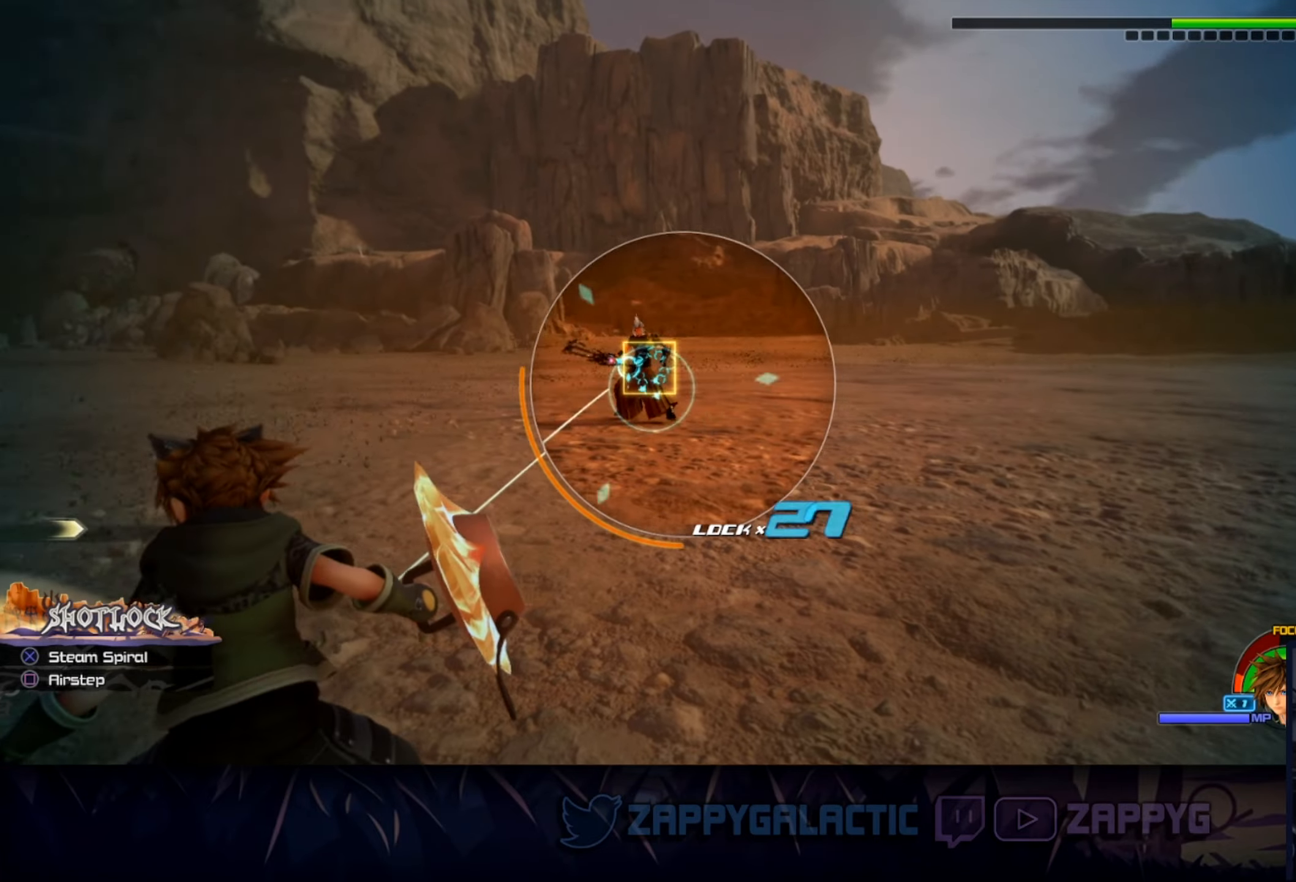
{"buttons": ["R1"], "left_stick": "center", "right_stick": "center", "events": []}
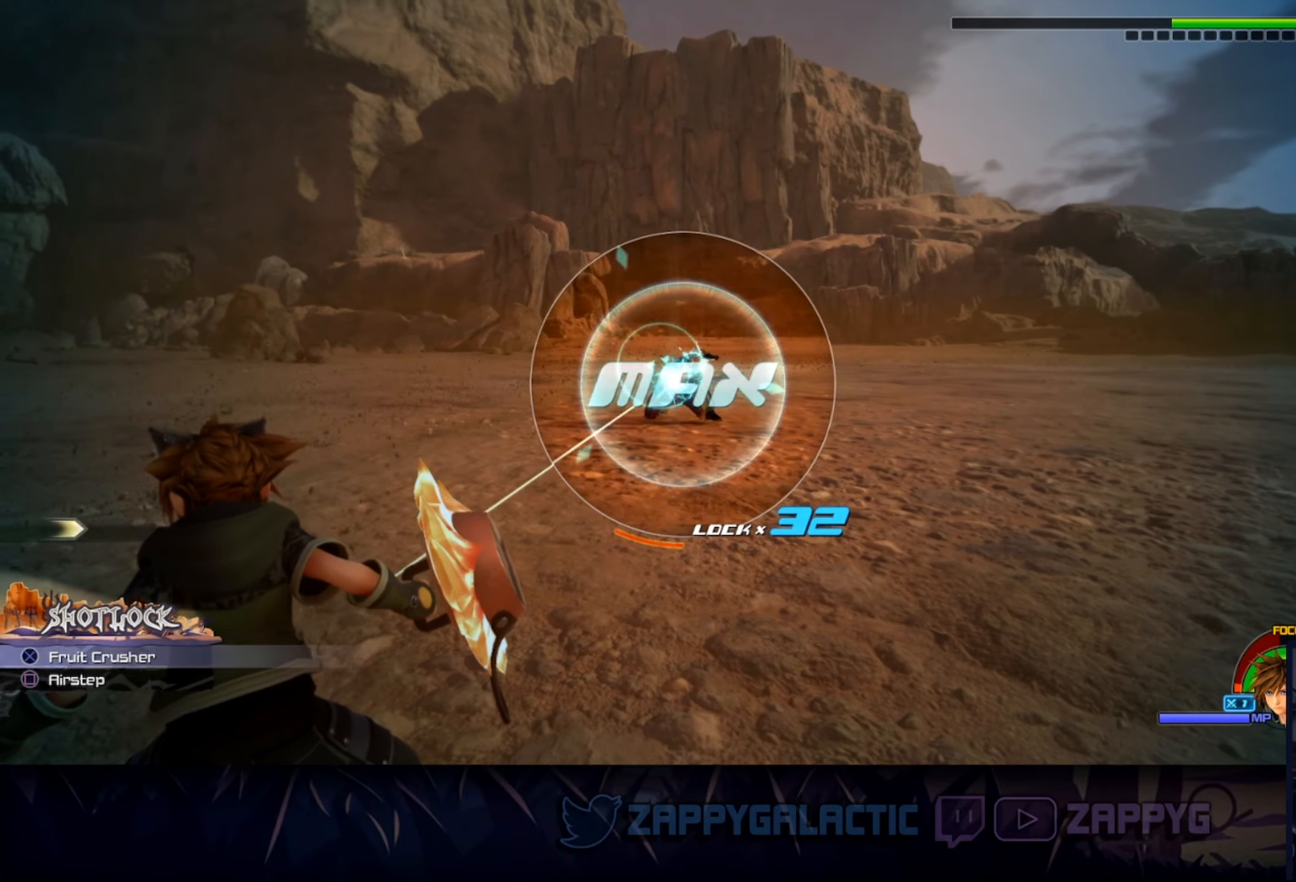
{"buttons": [], "left_stick": "center", "right_stick": "center", "events": [[100, "CROSS", "down"], [250, "CROSS", "up"], [266, "R1", "up"]]}